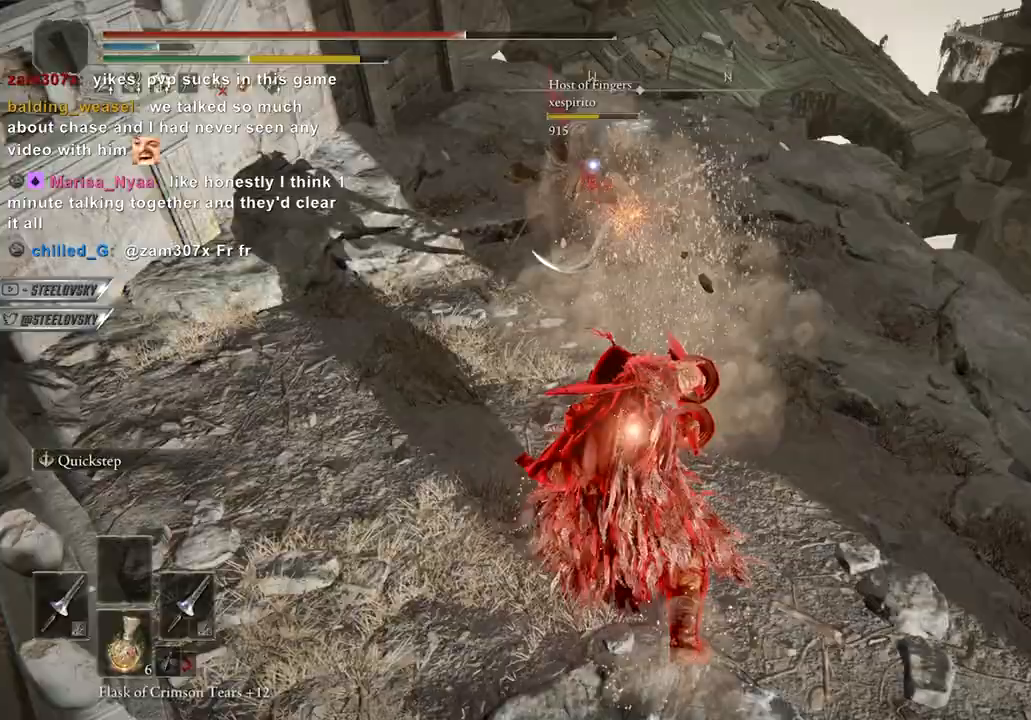
Gameplay with a controller (Xbox layout); each line is a JSON object with the inputs held at the frame after it. "events" lists button and stick changes between this image and that frame as [ms after this image, input, new state], when the widget could be followed in between.
{"buttons": ["B"], "left_stick": "up-right", "right_stick": "left", "events": [[333, "R3", "down"], [333, "left_stick", "up-right"], [450, "R3", "up"], [450, "right_stick", "left"]]}
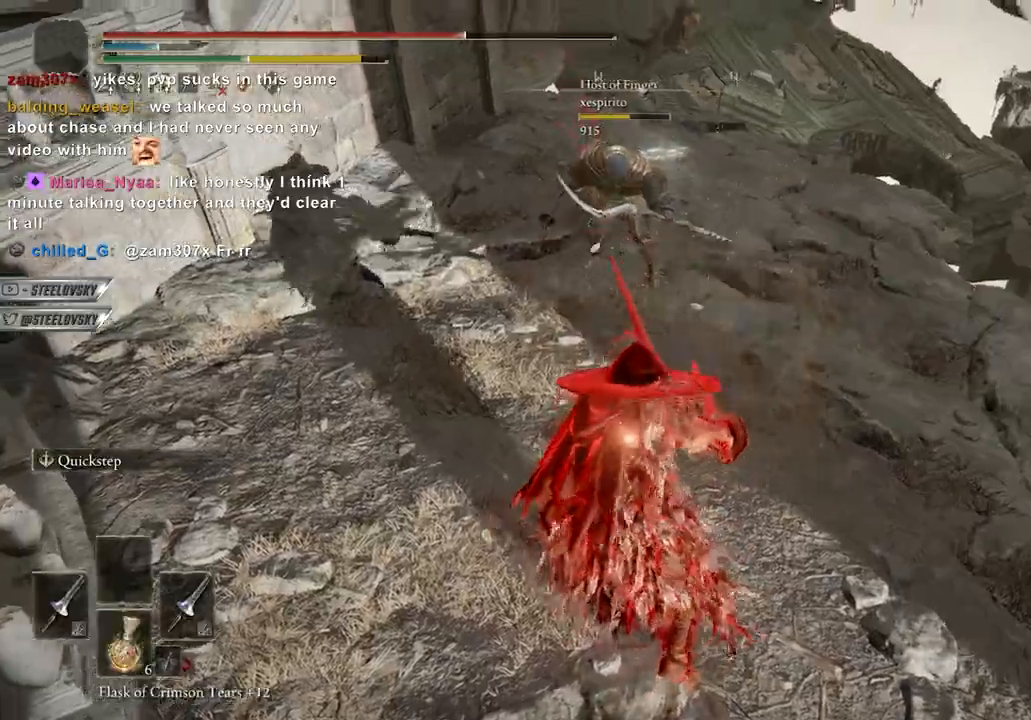
{"buttons": ["B"], "left_stick": "up-left", "right_stick": "center", "events": [[300, "left_stick", "up-left"], [333, "L3", "down"], [450, "right_stick", "center"], [483, "L3", "up"]]}
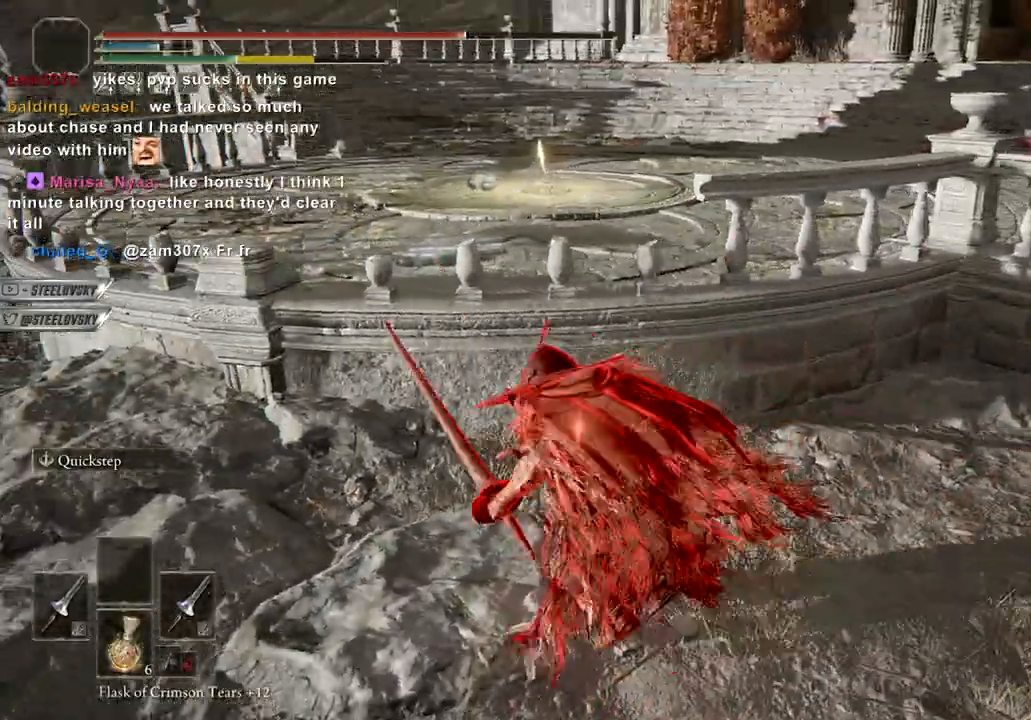
{"buttons": ["B"], "left_stick": "up", "right_stick": "center", "events": [[67, "left_stick", "up"], [317, "right_stick", "down"], [467, "right_stick", "center"]]}
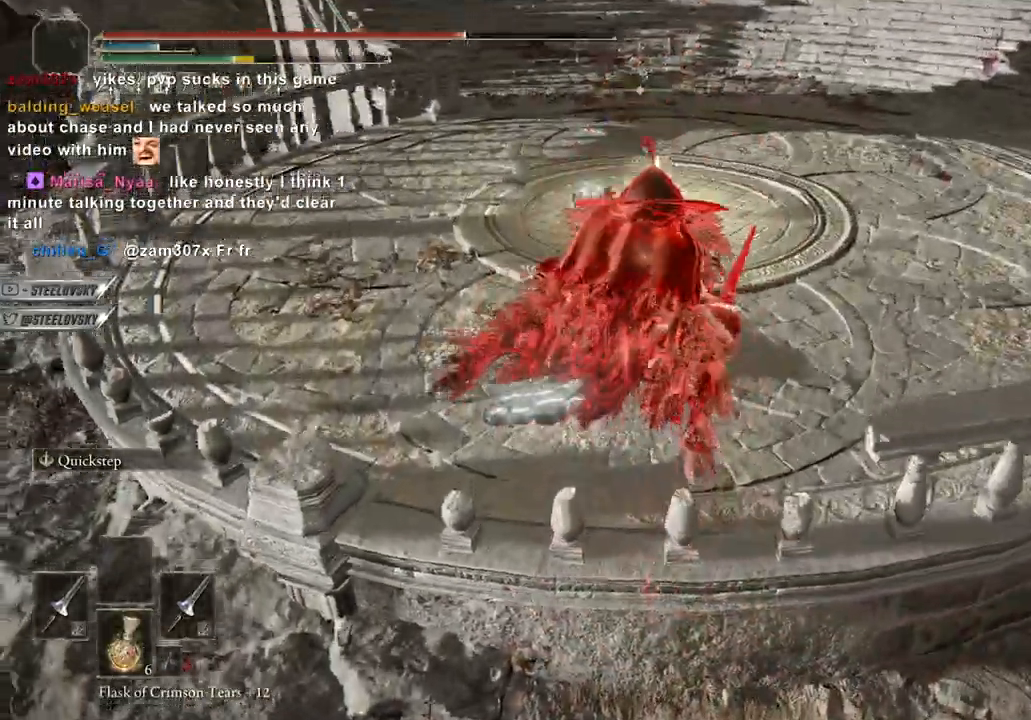
{"buttons": ["B"], "left_stick": "up-right", "right_stick": "left", "events": [[50, "right_stick", "left"], [83, "left_stick", "up-right"]]}
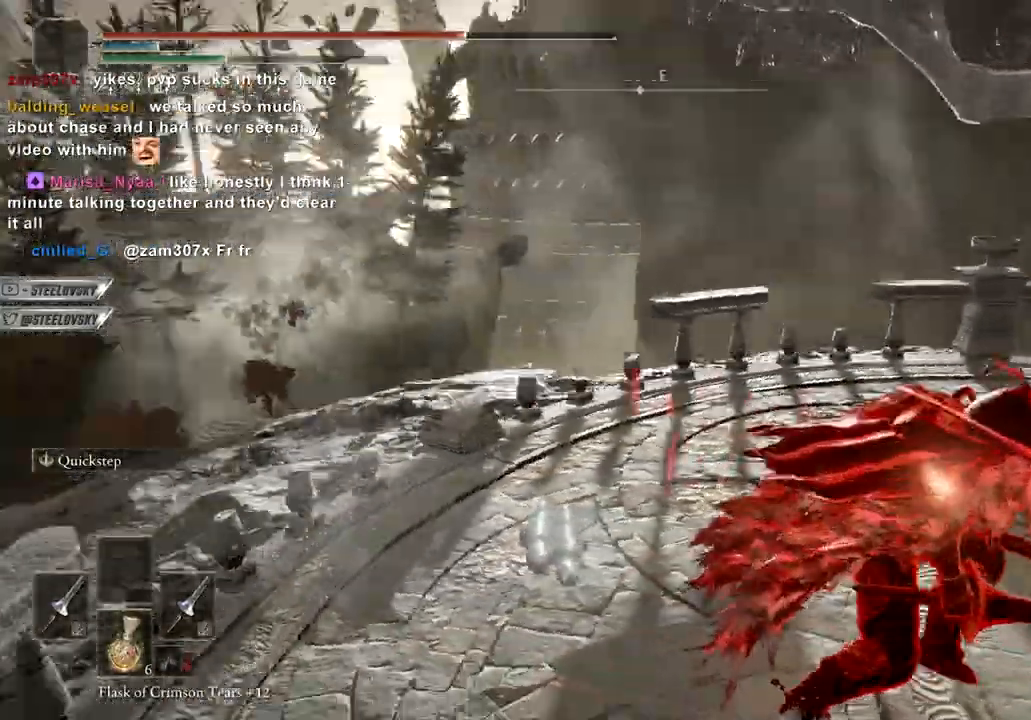
{"buttons": ["B"], "left_stick": "up-left", "right_stick": "left", "events": [[100, "right_stick", "center"], [333, "right_stick", "left"], [500, "left_stick", "up-left"]]}
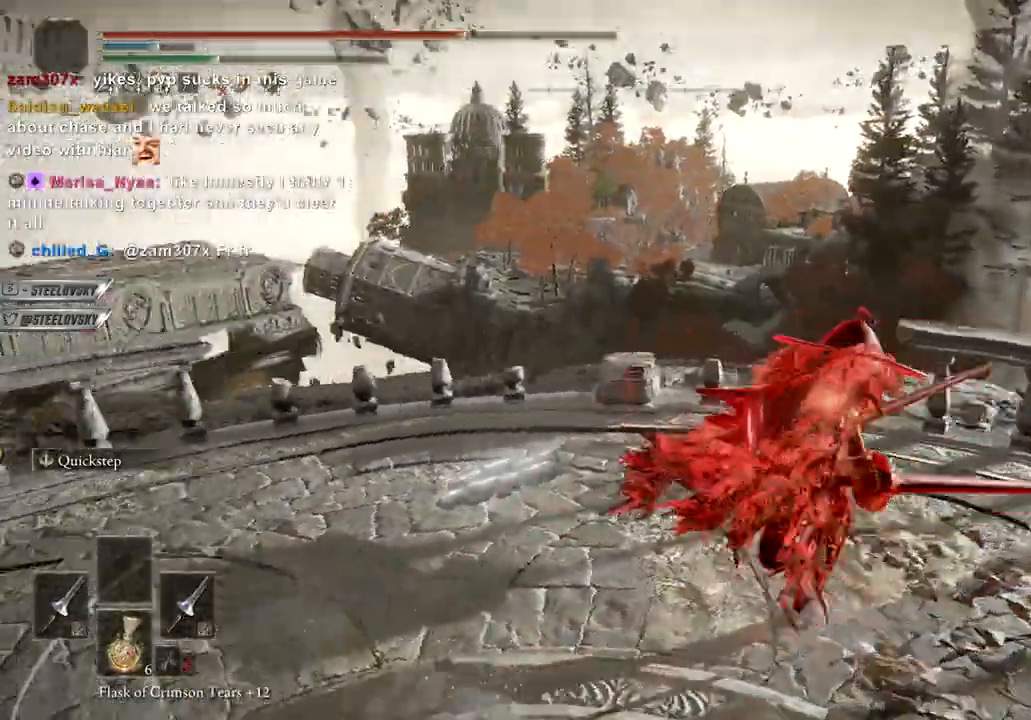
{"buttons": ["B"], "left_stick": "up", "right_stick": "down-left", "events": [[217, "left_stick", "up"], [267, "right_stick", "center"], [500, "right_stick", "down-left"]]}
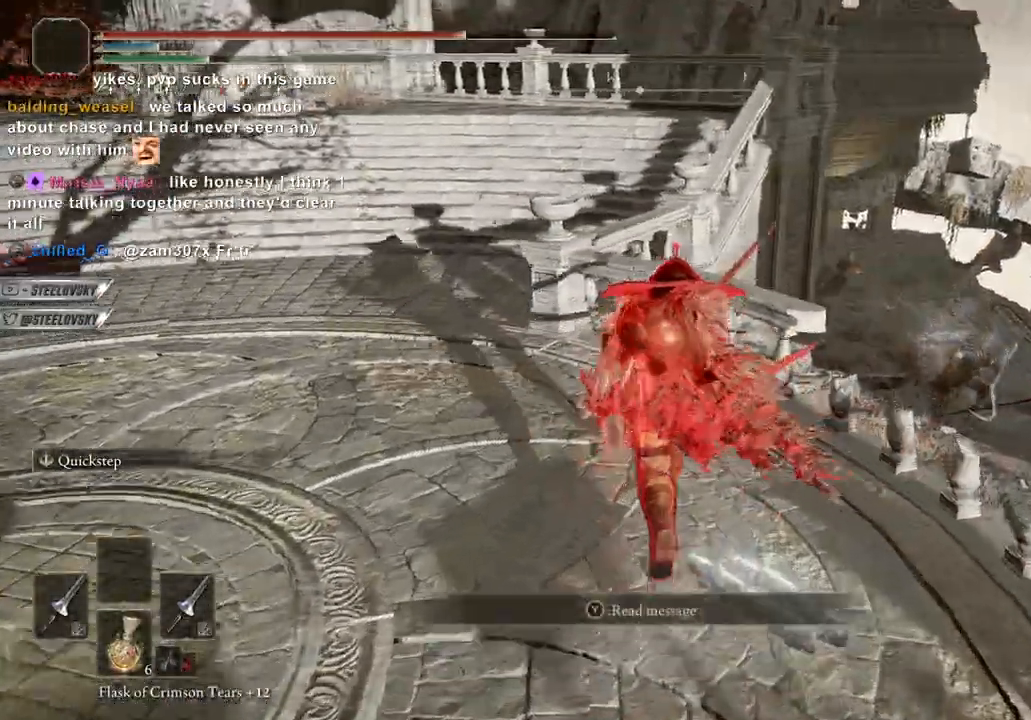
{"buttons": ["B"], "left_stick": "up", "right_stick": "center", "events": [[150, "right_stick", "center"], [367, "right_stick", "down-left"], [467, "right_stick", "center"]]}
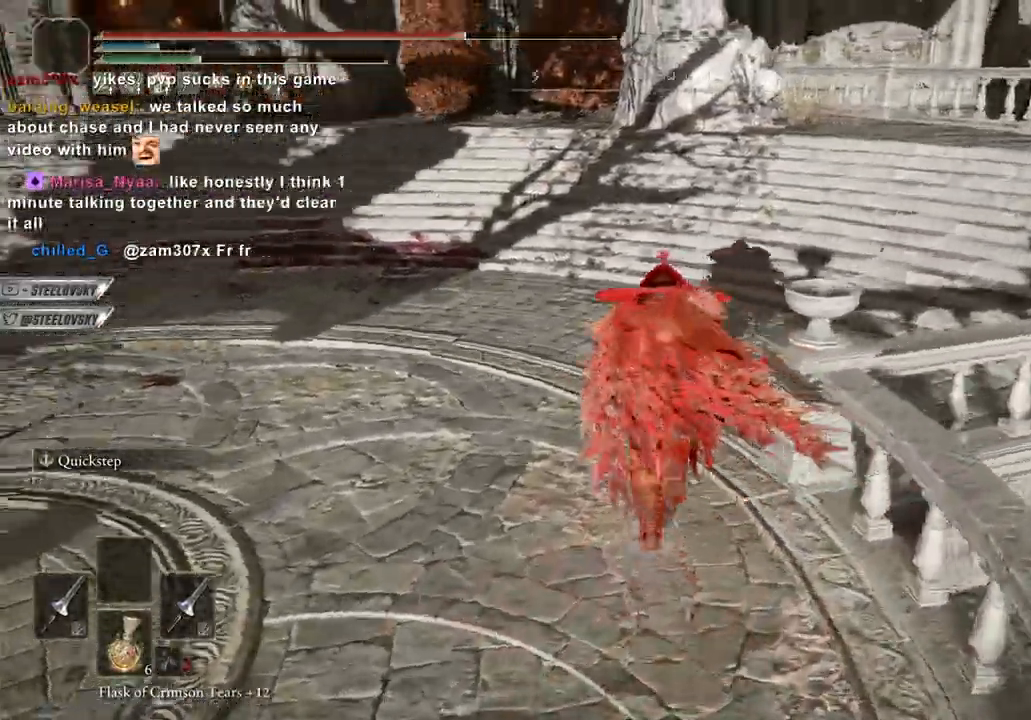
{"buttons": ["B"], "left_stick": "up", "right_stick": "center", "events": [[200, "right_stick", "left"], [333, "right_stick", "center"]]}
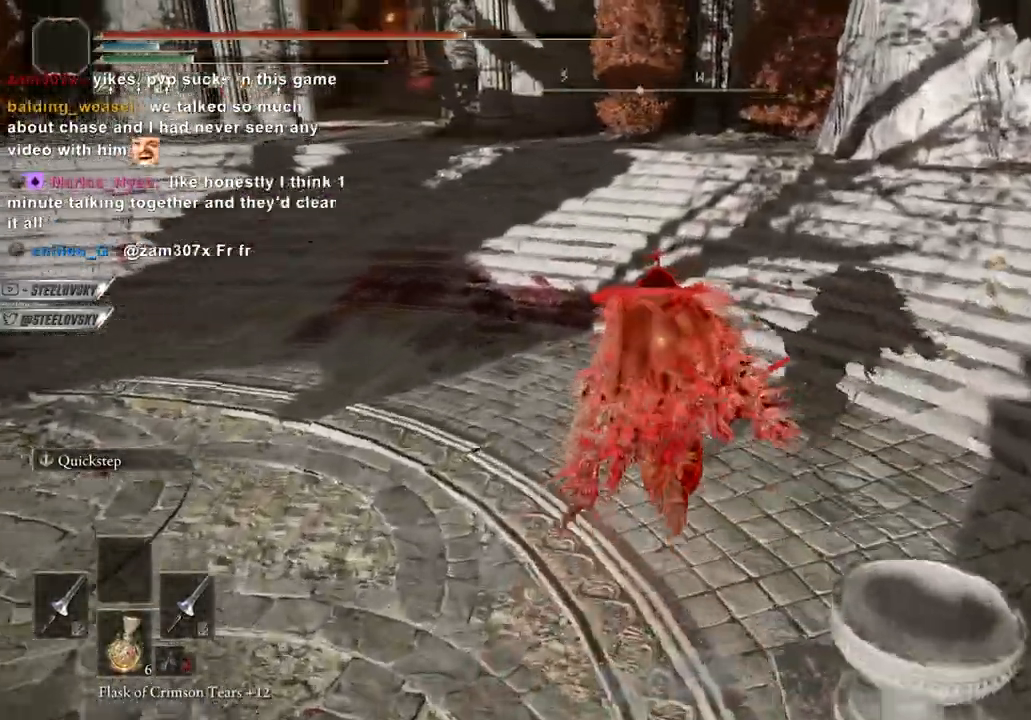
{"buttons": ["B"], "left_stick": "up", "right_stick": "center", "events": [[17, "right_stick", "left"], [133, "right_stick", "center"], [317, "L3", "down"], [467, "L3", "up"]]}
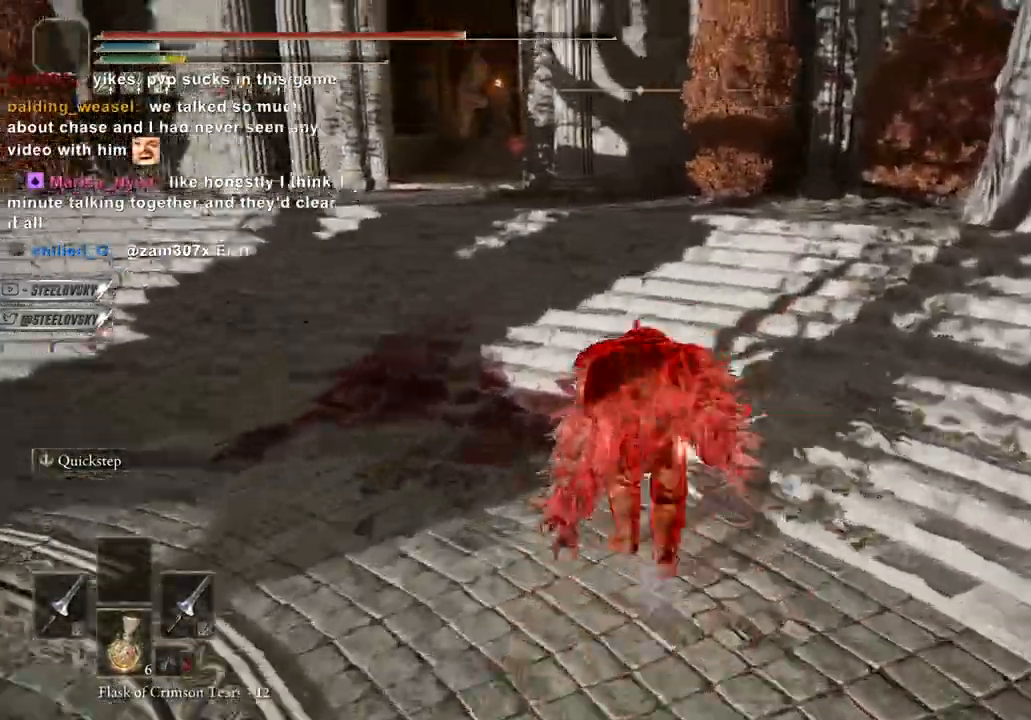
{"buttons": [], "left_stick": "up", "right_stick": "down-left", "events": [[167, "R1", "down"], [283, "R1", "up"], [350, "B", "up"], [350, "right_stick", "down-left"]]}
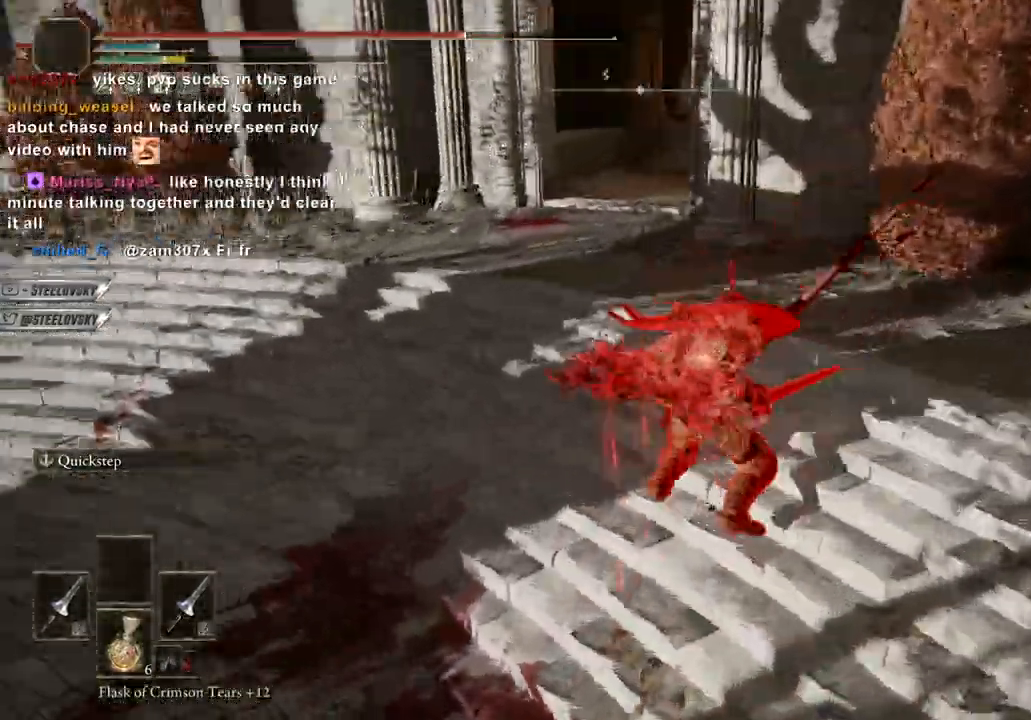
{"buttons": [], "left_stick": "center", "right_stick": "center", "events": [[50, "right_stick", "center"], [450, "left_stick", "center"]]}
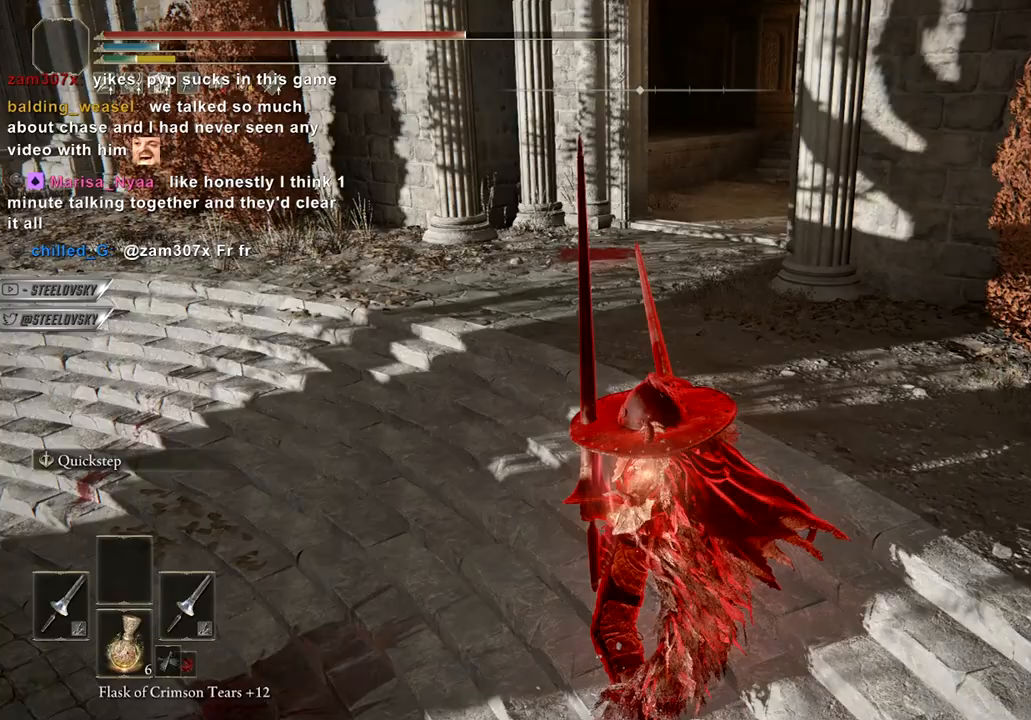
{"buttons": [], "left_stick": "up", "right_stick": "center", "events": [[117, "left_stick", "up"]]}
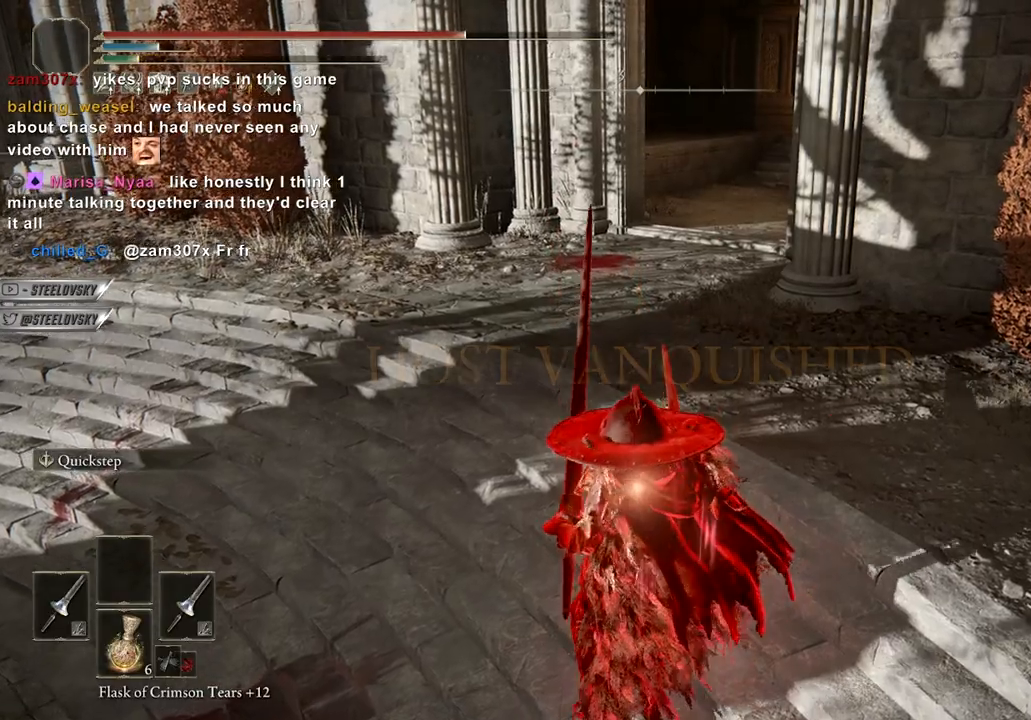
{"buttons": [], "left_stick": "up", "right_stick": "center", "events": []}
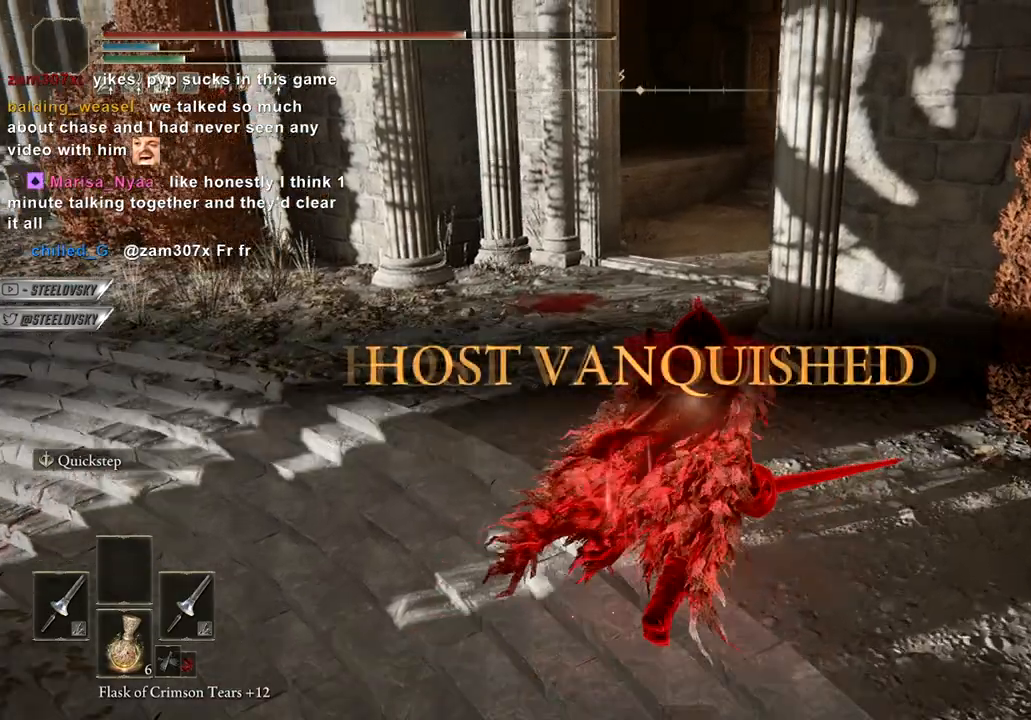
{"buttons": [], "left_stick": "up", "right_stick": "center", "events": []}
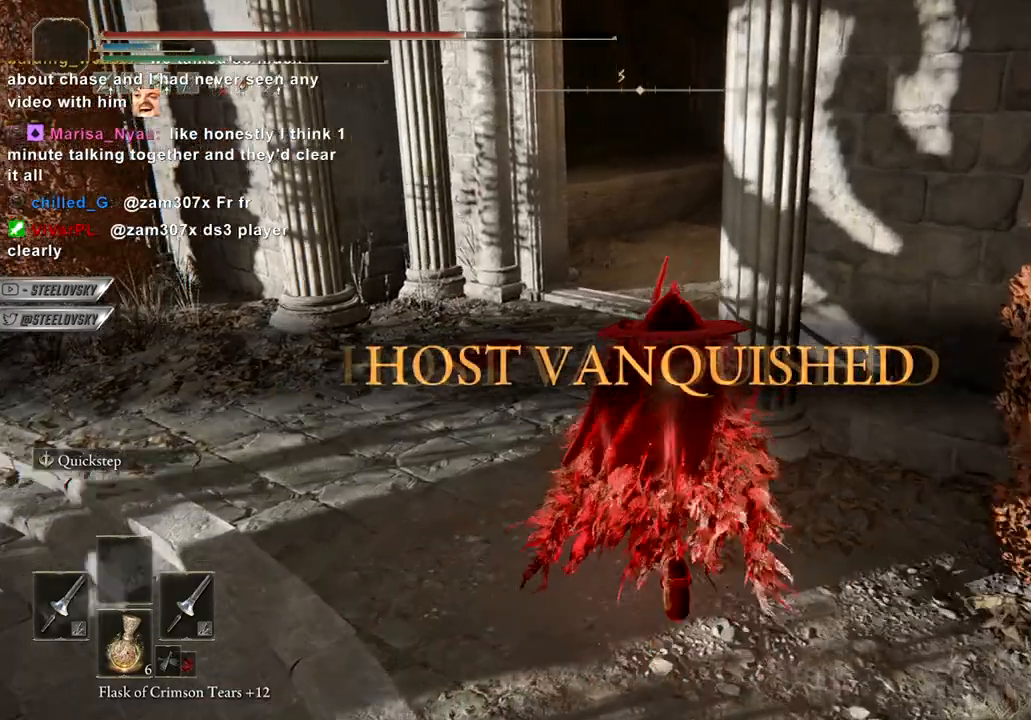
{"buttons": [], "left_stick": "up-left", "right_stick": "center", "events": [[367, "left_stick", "up-left"]]}
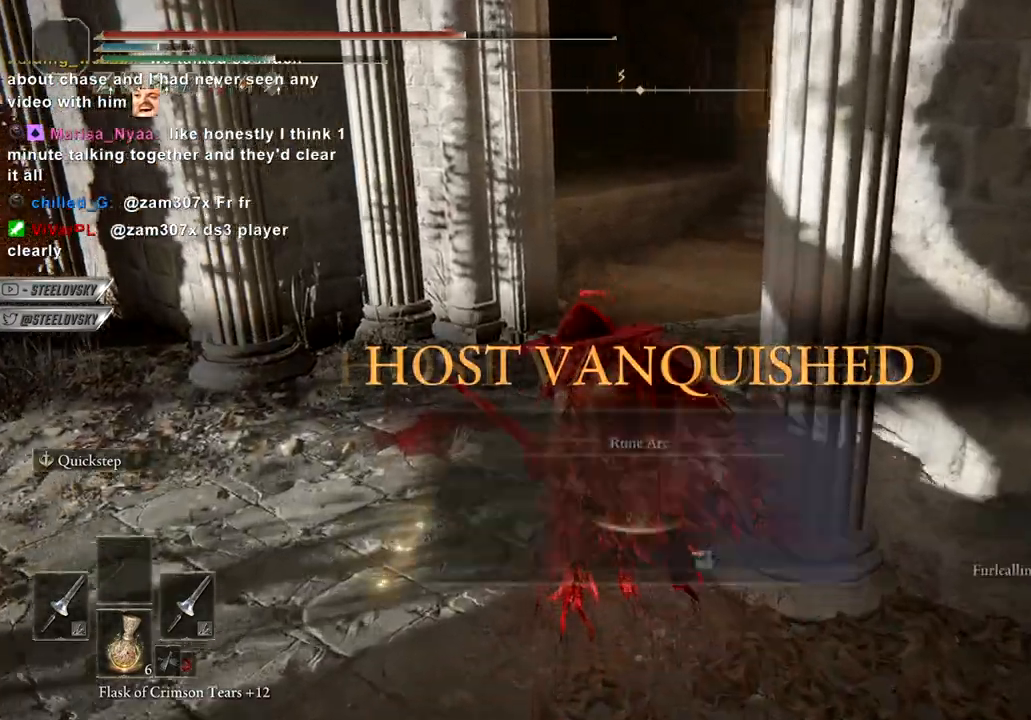
{"buttons": [], "left_stick": "up-left", "right_stick": "left", "events": [[283, "right_stick", "up-left"], [383, "right_stick", "left"]]}
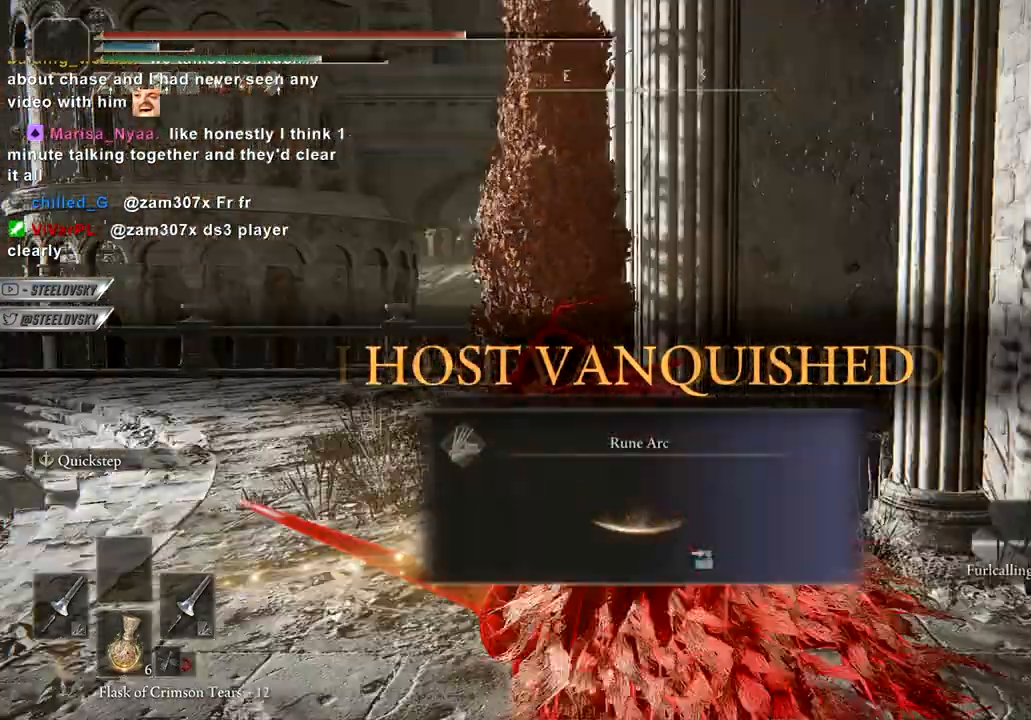
{"buttons": ["B"], "left_stick": "center", "right_stick": "center", "events": [[100, "B", "down"], [200, "right_stick", "center"], [233, "left_stick", "up"], [467, "left_stick", "center"]]}
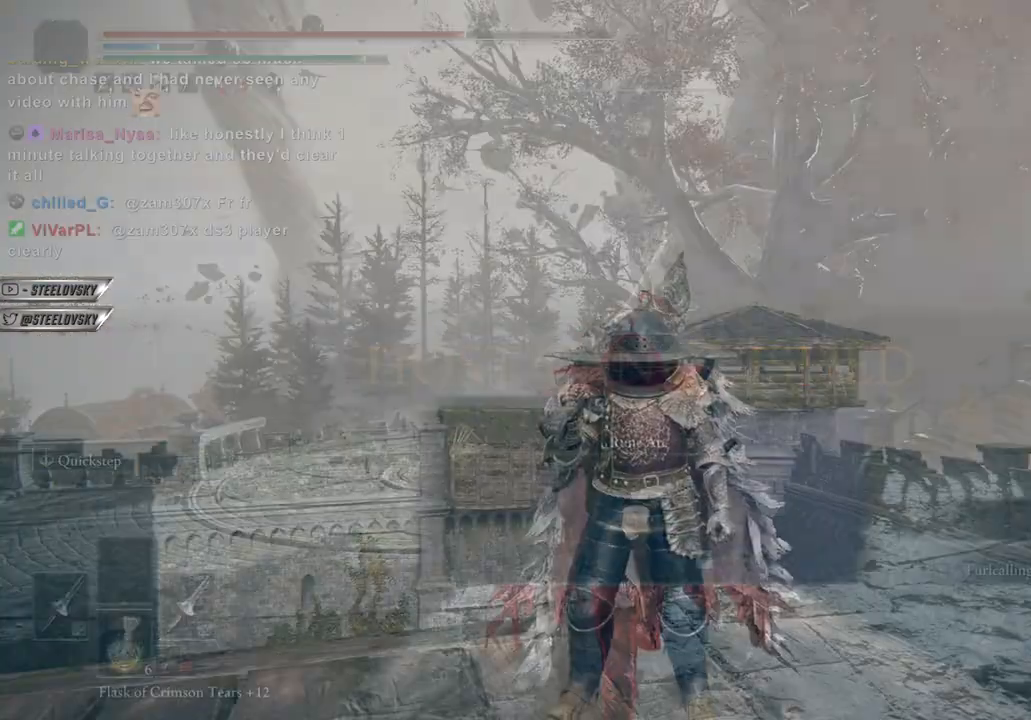
{"buttons": [], "left_stick": "center", "right_stick": "center", "events": [[83, "B", "up"]]}
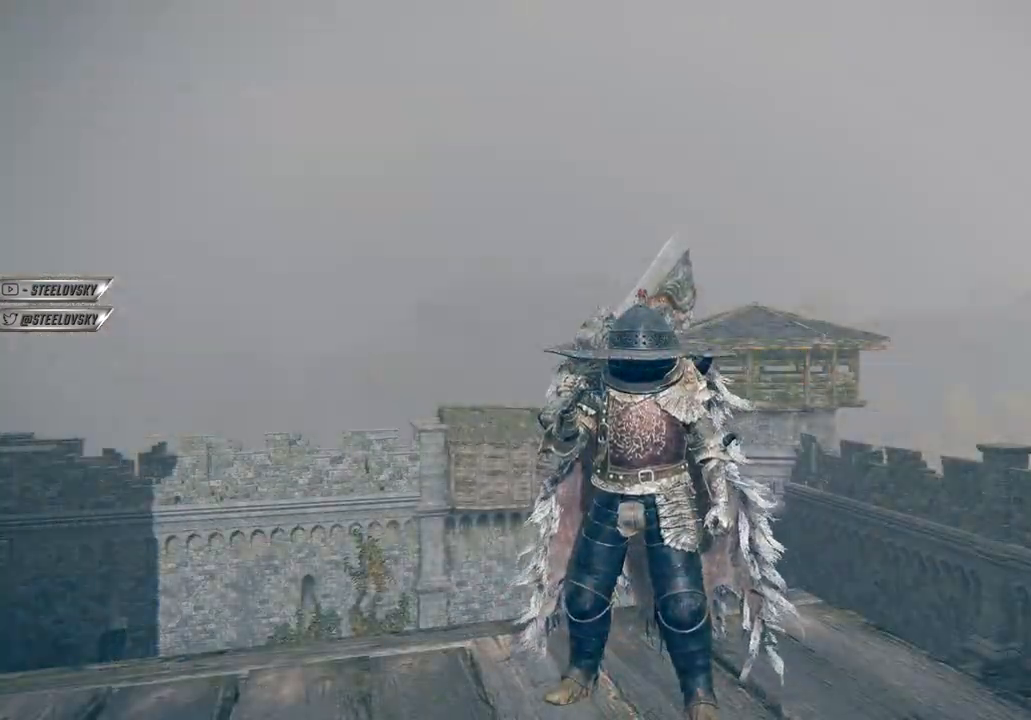
{"buttons": [], "left_stick": "center", "right_stick": "center", "events": []}
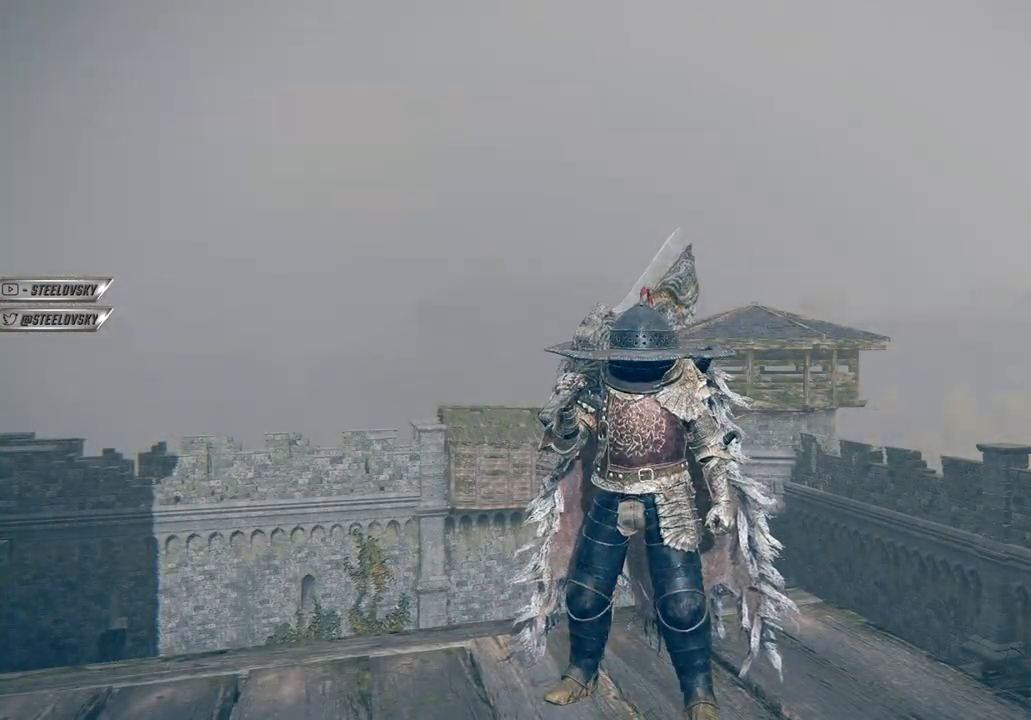
{"buttons": [], "left_stick": "center", "right_stick": "center", "events": []}
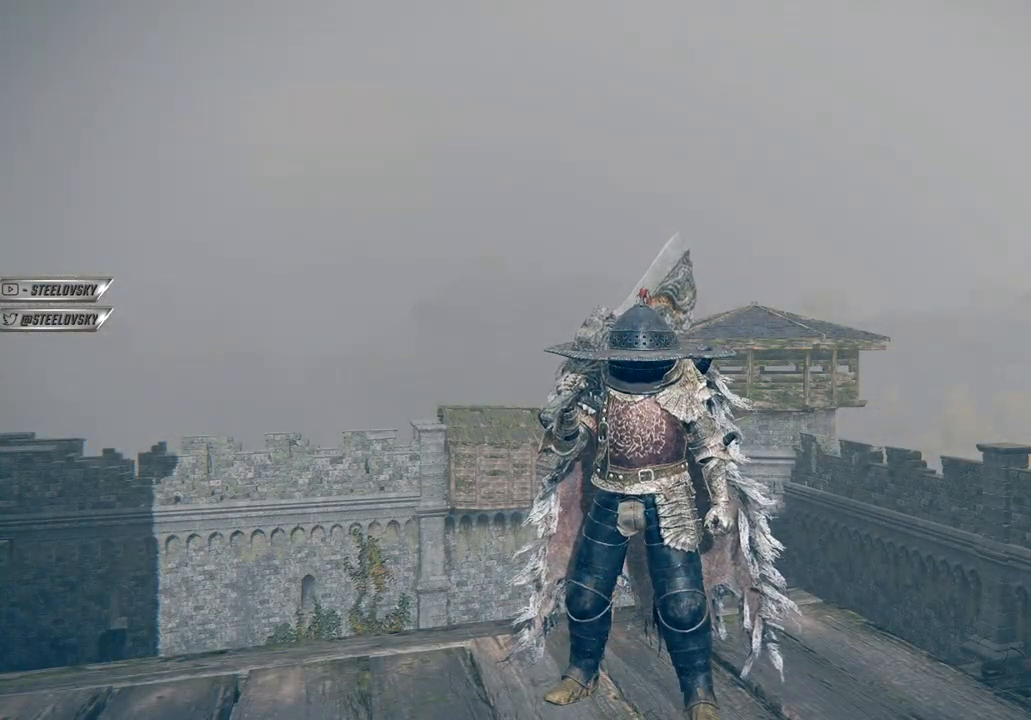
{"buttons": [], "left_stick": "center", "right_stick": "center", "events": []}
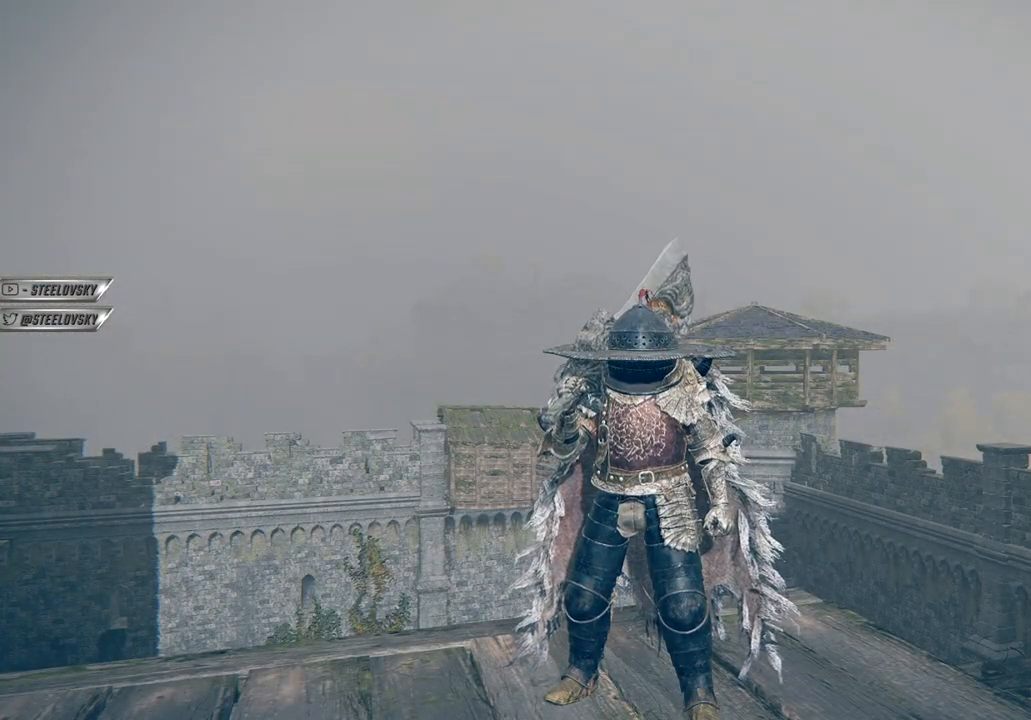
{"buttons": [], "left_stick": "center", "right_stick": "center", "events": []}
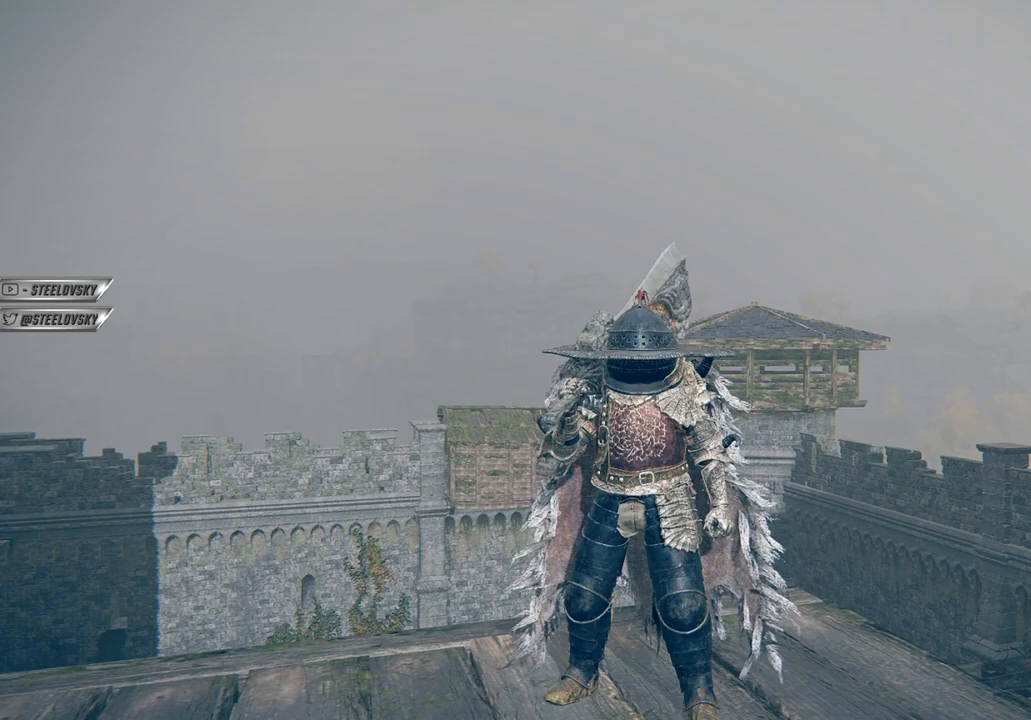
{"buttons": [], "left_stick": "center", "right_stick": "center", "events": [[133, "right_stick", "down-left"], [400, "right_stick", "center"]]}
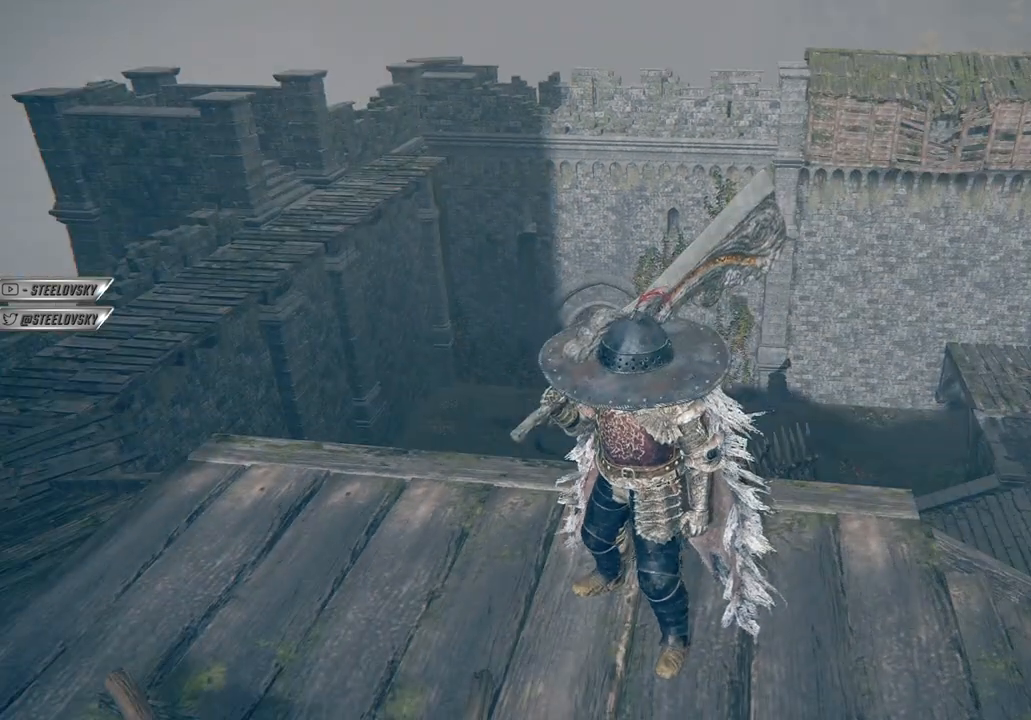
{"buttons": [], "left_stick": "center", "right_stick": "center", "events": []}
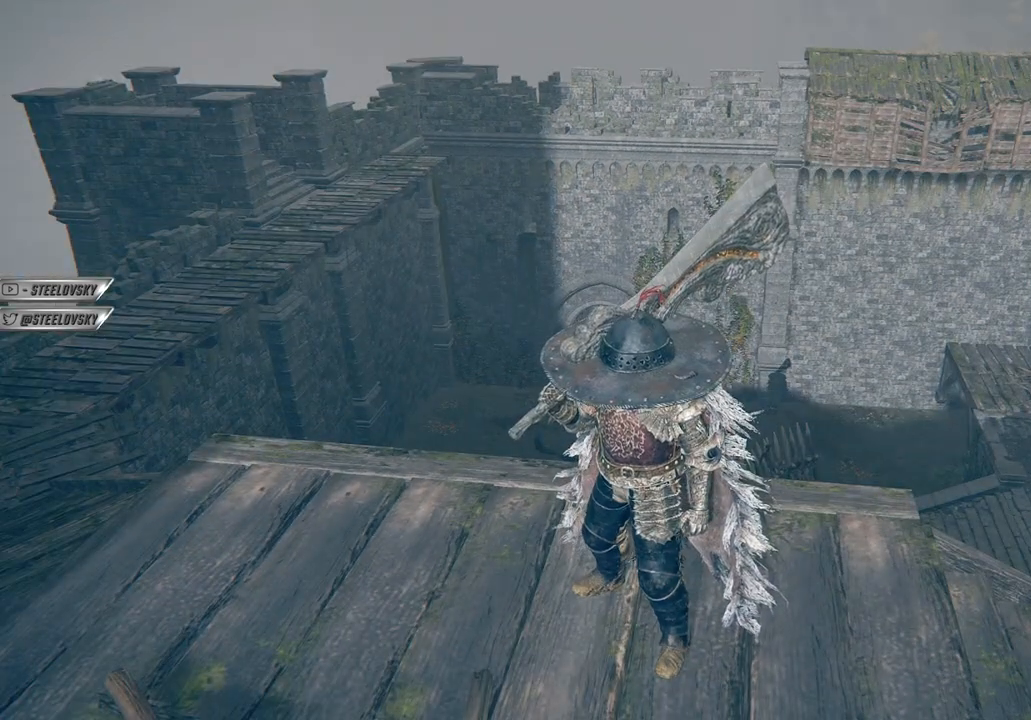
{"buttons": [], "left_stick": "center", "right_stick": "center", "events": [[33, "right_stick", "up-right"], [233, "right_stick", "center"]]}
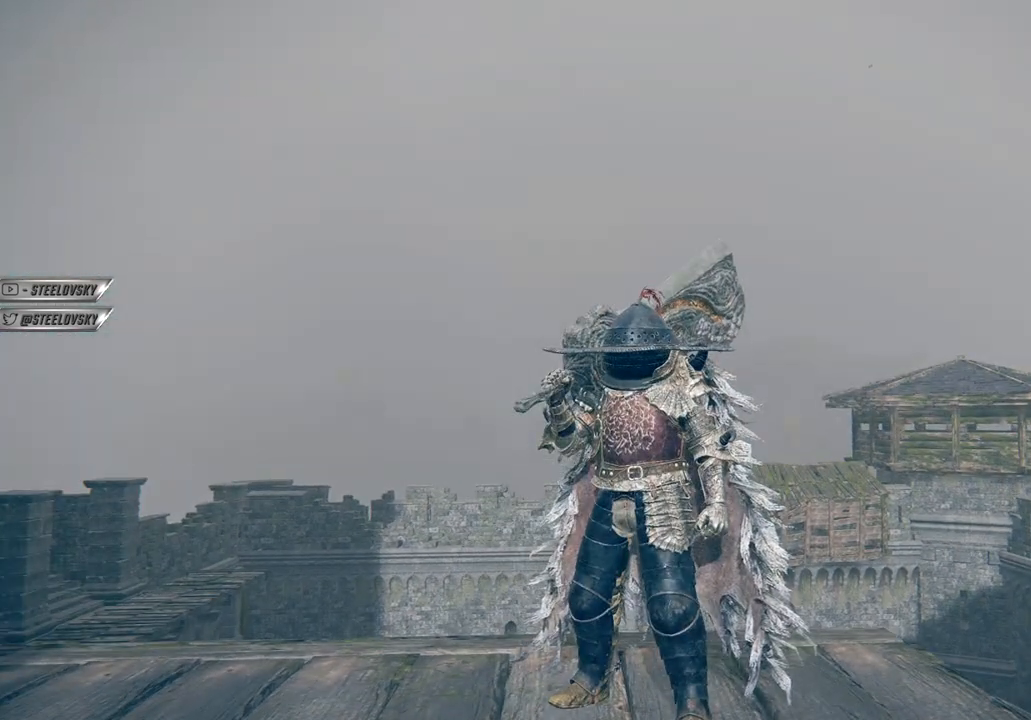
{"buttons": [], "left_stick": "center", "right_stick": "center", "events": [[150, "right_stick", "up-right"], [350, "right_stick", "center"]]}
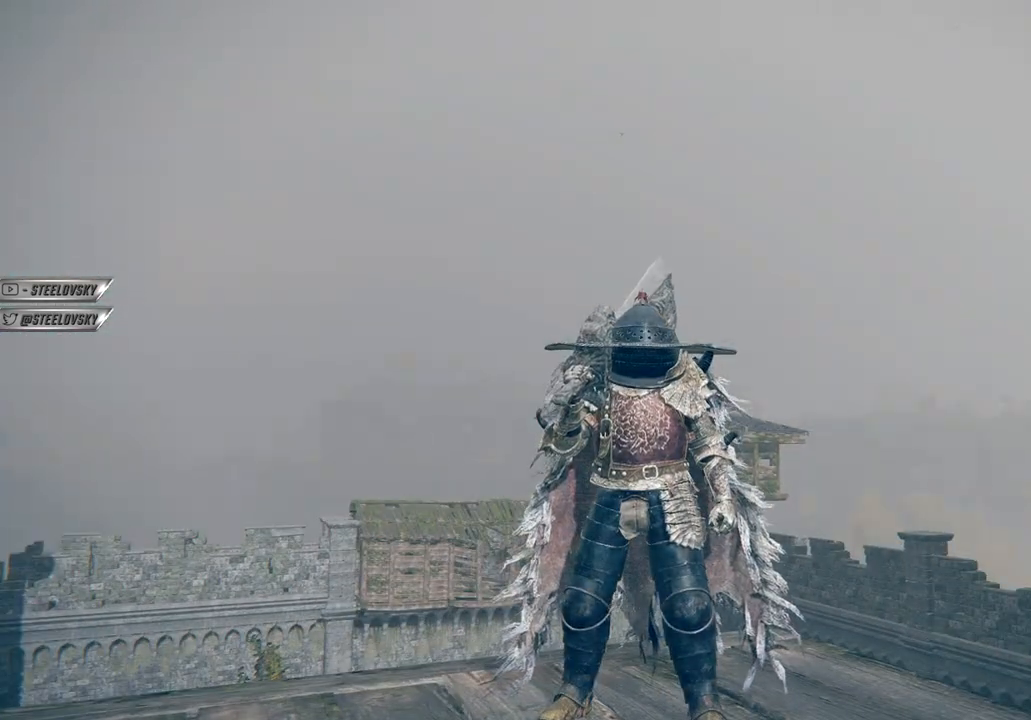
{"buttons": [], "left_stick": "center", "right_stick": "center", "events": []}
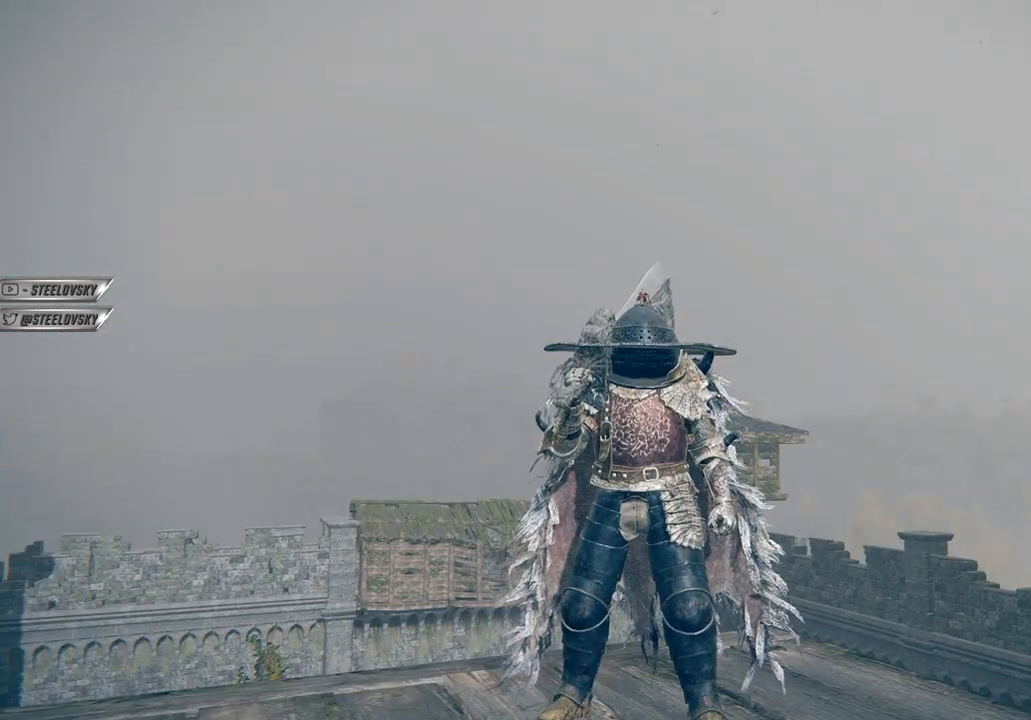
{"buttons": [], "left_stick": "center", "right_stick": "down-right", "events": [[217, "right_stick", "down-right"]]}
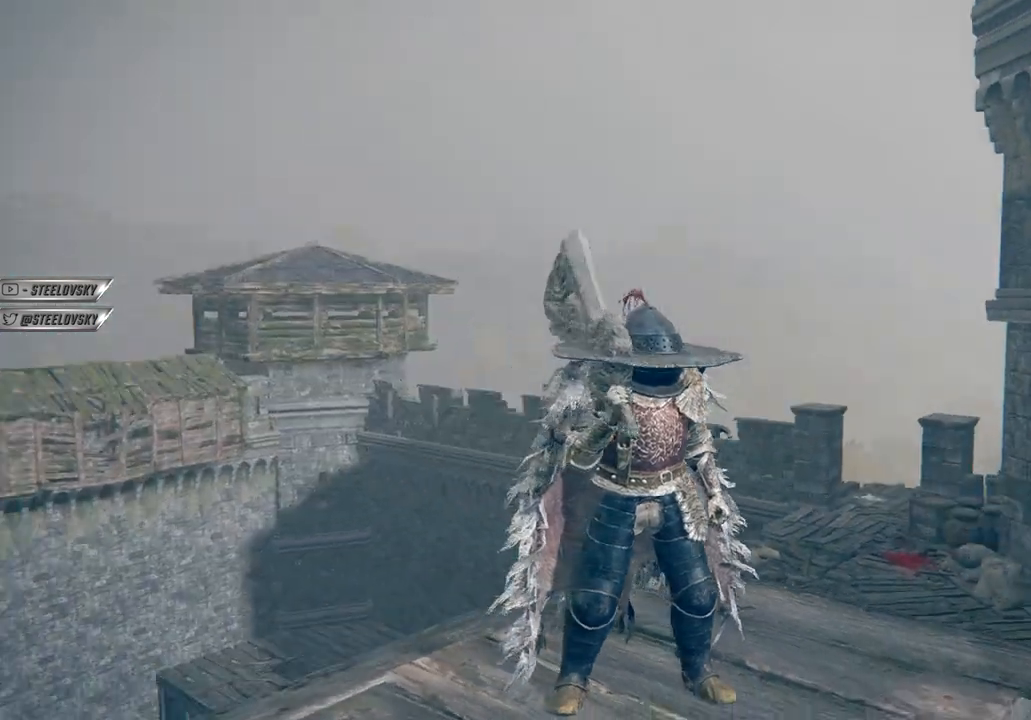
{"buttons": [], "left_stick": "center", "right_stick": "center", "events": [[67, "right_stick", "center"]]}
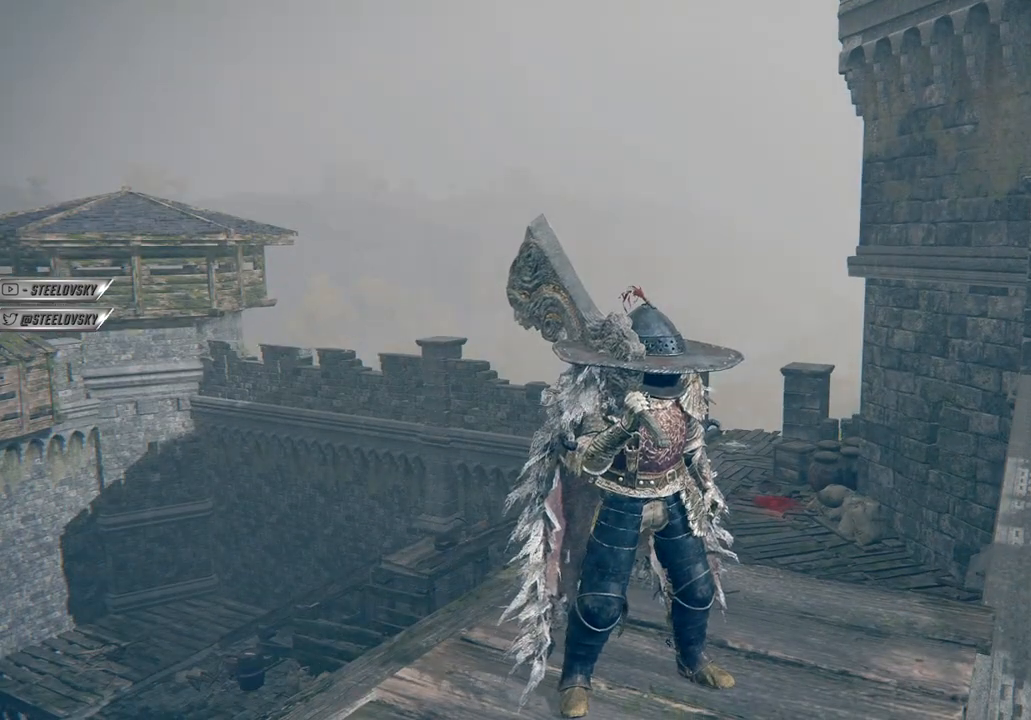
{"buttons": [], "left_stick": "center", "right_stick": "center", "events": []}